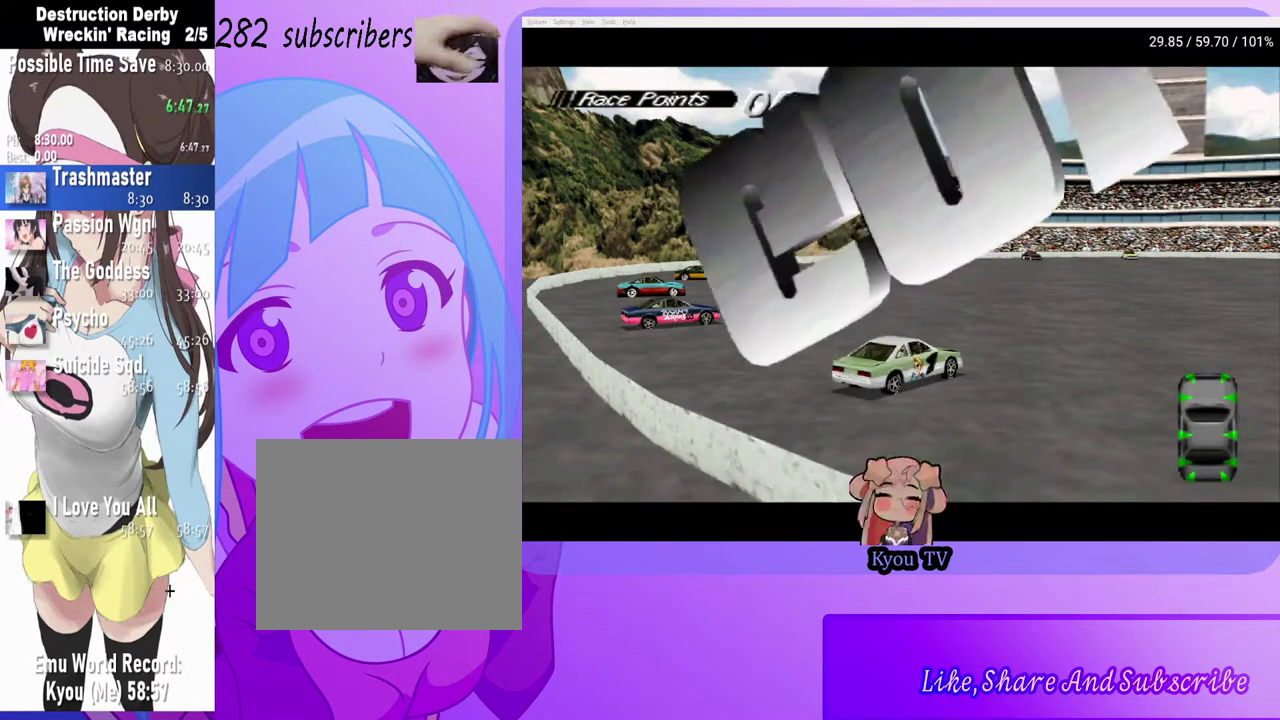
Gameplay with a controller (PlayStation layout); each line is a JSON object with the inputs held at the frame after it. "events" lists button and stick changes between this image and that frame as [ms after this image, input, new state], when the widget could be followed in between.
{"buttons": ["CROSS", "DPAD_LEFT"], "left_stick": "center", "right_stick": "center", "events": [[33, "CROSS", "down"], [150, "DPAD_LEFT", "down"]]}
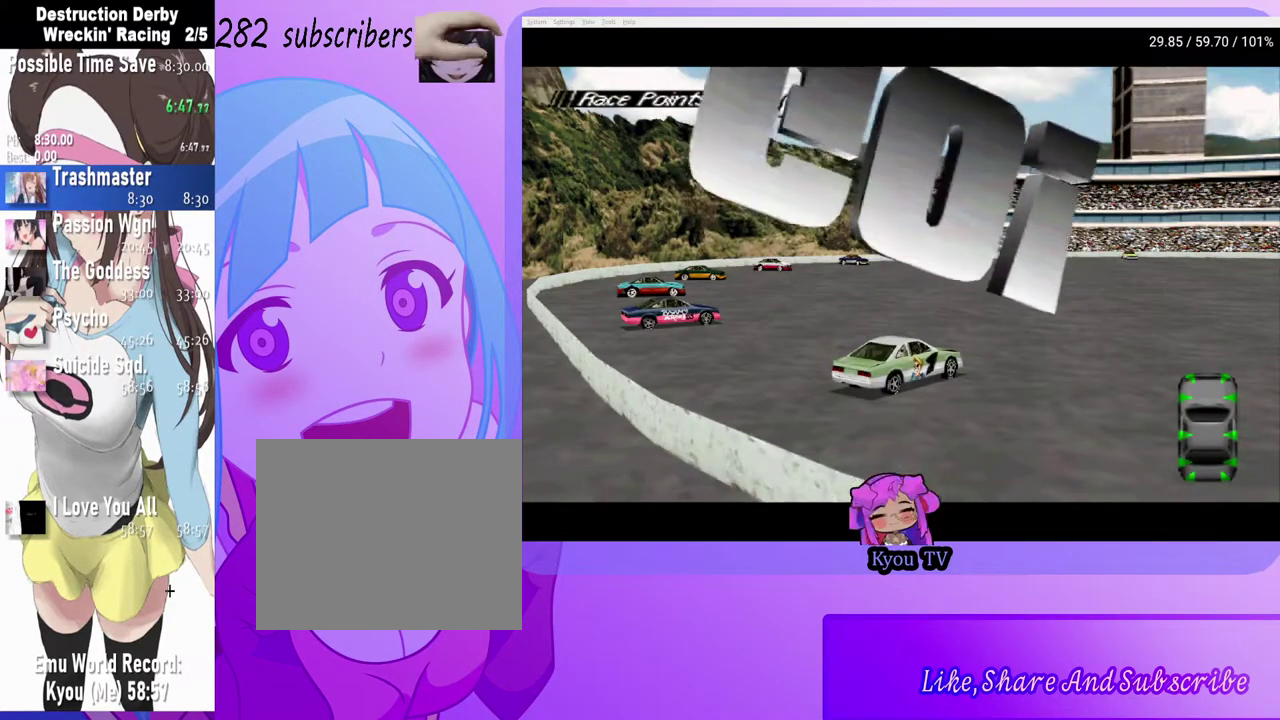
{"buttons": ["CROSS", "DPAD_LEFT"], "left_stick": "center", "right_stick": "center", "events": [[417, "CROSS", "up"], [500, "CROSS", "down"]]}
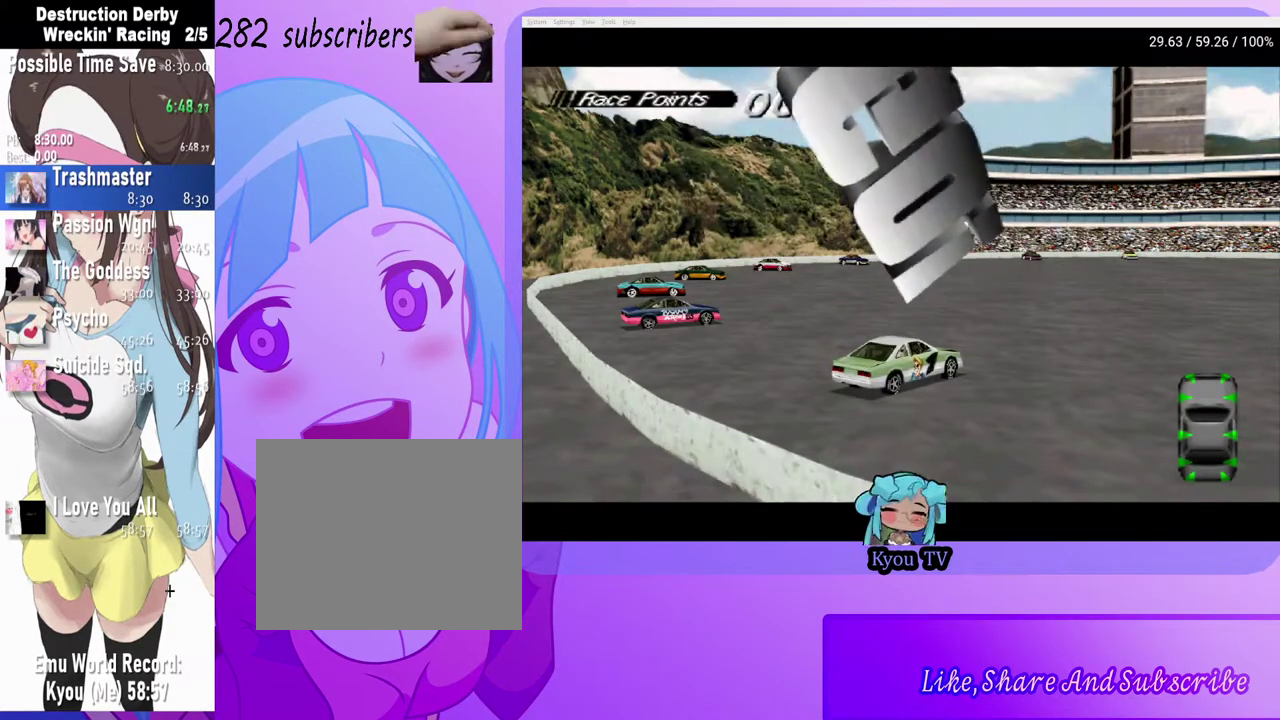
{"buttons": ["CROSS", "DPAD_LEFT"], "left_stick": "center", "right_stick": "center", "events": [[133, "CROSS", "up"], [217, "CROSS", "down"], [300, "CROSS", "up"], [367, "CROSS", "down"], [400, "DPAD_LEFT", "up"], [483, "DPAD_LEFT", "down"]]}
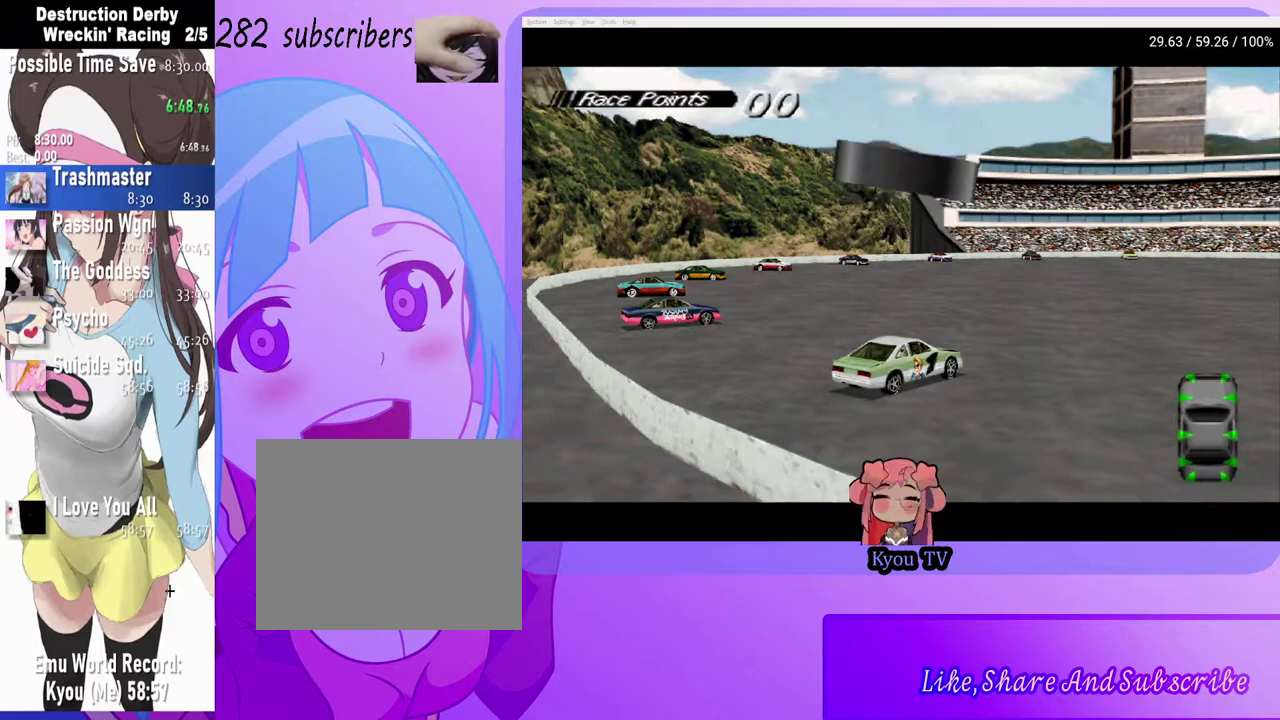
{"buttons": ["CROSS", "DPAD_LEFT"], "left_stick": "center", "right_stick": "center", "events": [[50, "CROSS", "up"], [117, "CROSS", "down"]]}
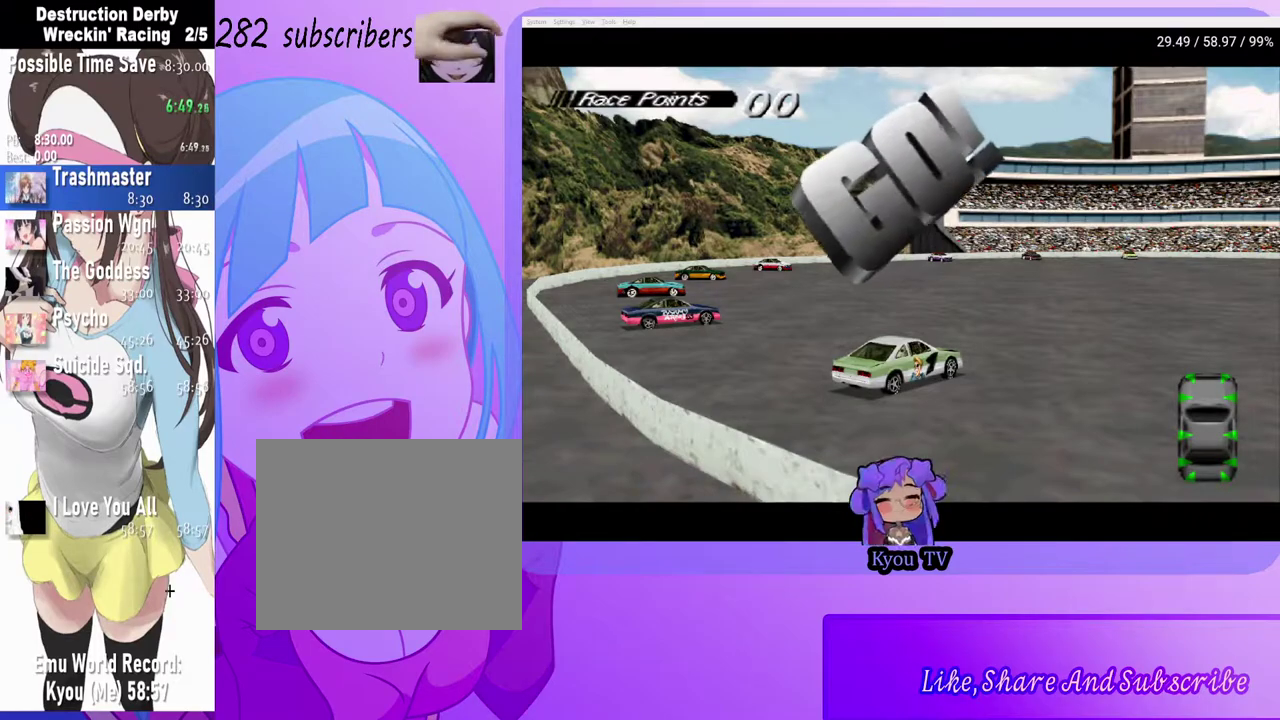
{"buttons": ["CROSS", "DPAD_LEFT"], "left_stick": "center", "right_stick": "center", "events": [[183, "DPAD_LEFT", "up"], [250, "DPAD_LEFT", "down"]]}
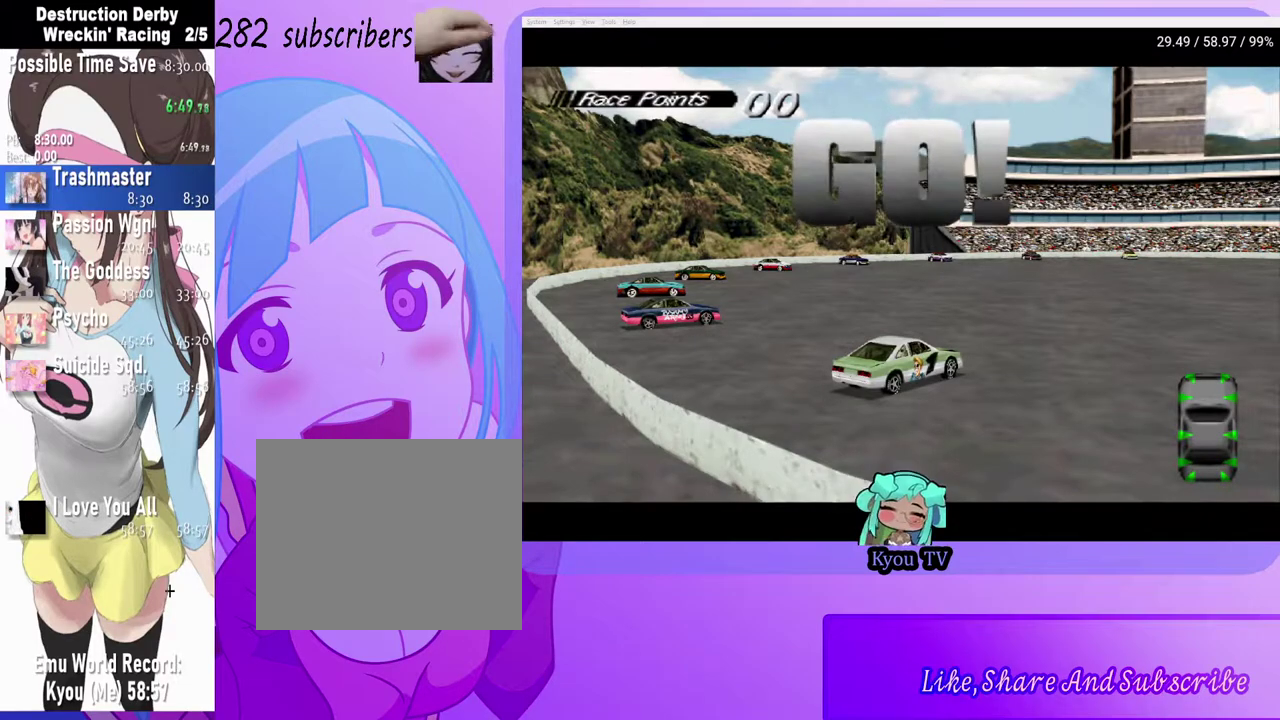
{"buttons": ["CROSS", "DPAD_LEFT"], "left_stick": "center", "right_stick": "center", "events": []}
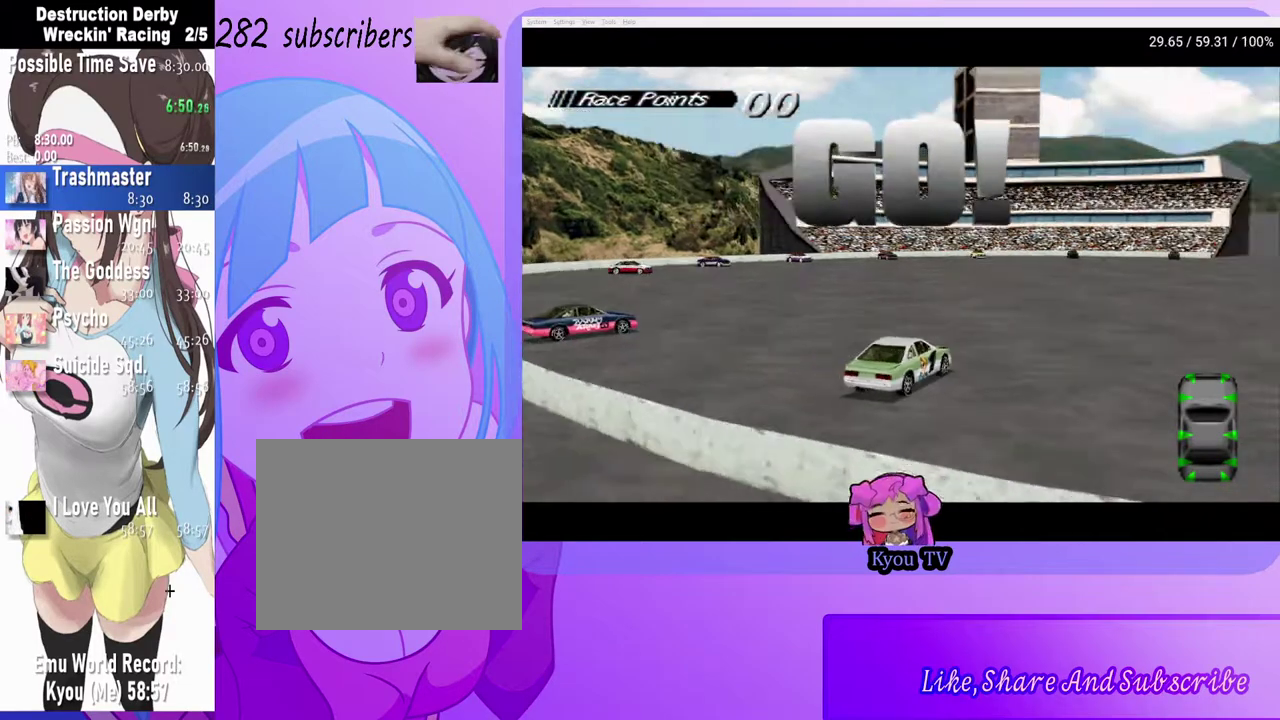
{"buttons": ["CROSS", "DPAD_LEFT"], "left_stick": "center", "right_stick": "center", "events": []}
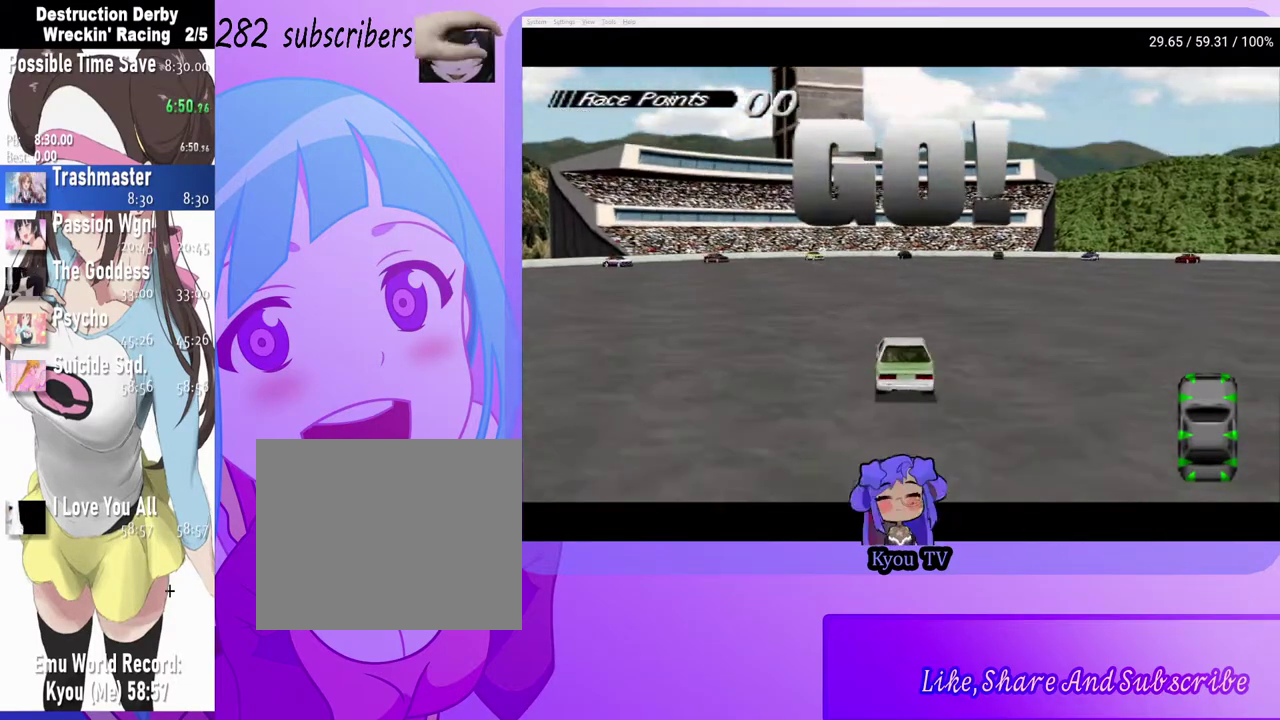
{"buttons": ["CROSS", "DPAD_LEFT"], "left_stick": "center", "right_stick": "center", "events": []}
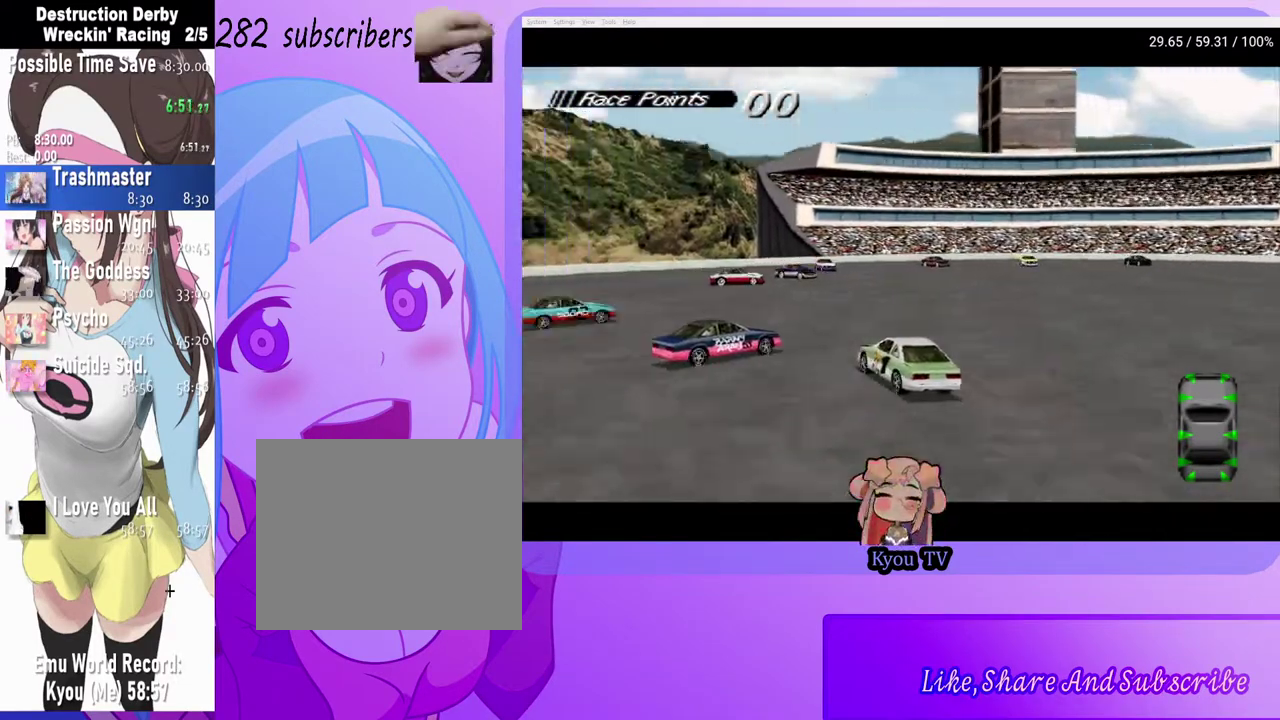
{"buttons": ["CROSS", "DPAD_RIGHT"], "left_stick": "center", "right_stick": "center", "events": [[117, "DPAD_LEFT", "up"], [183, "DPAD_RIGHT", "down"]]}
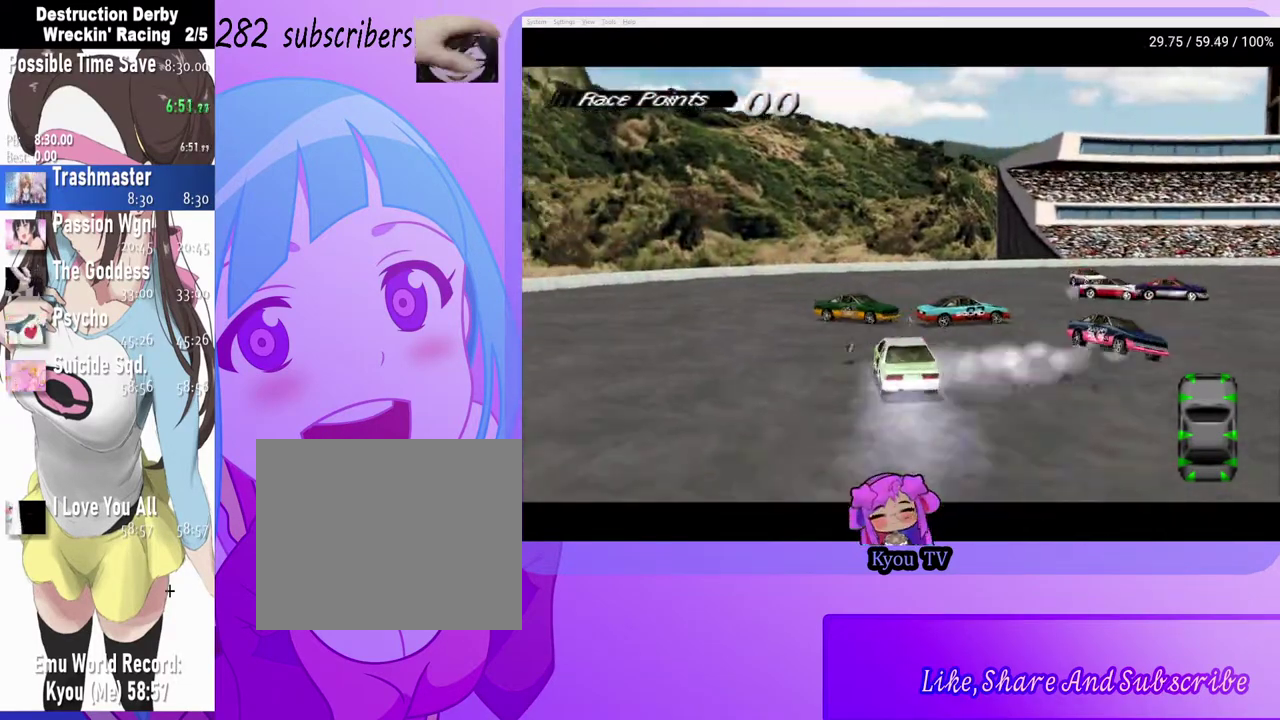
{"buttons": ["SQUARE", "DPAD_RIGHT"], "left_stick": "center", "right_stick": "center", "events": [[283, "SQUARE", "down"], [333, "CROSS", "up"]]}
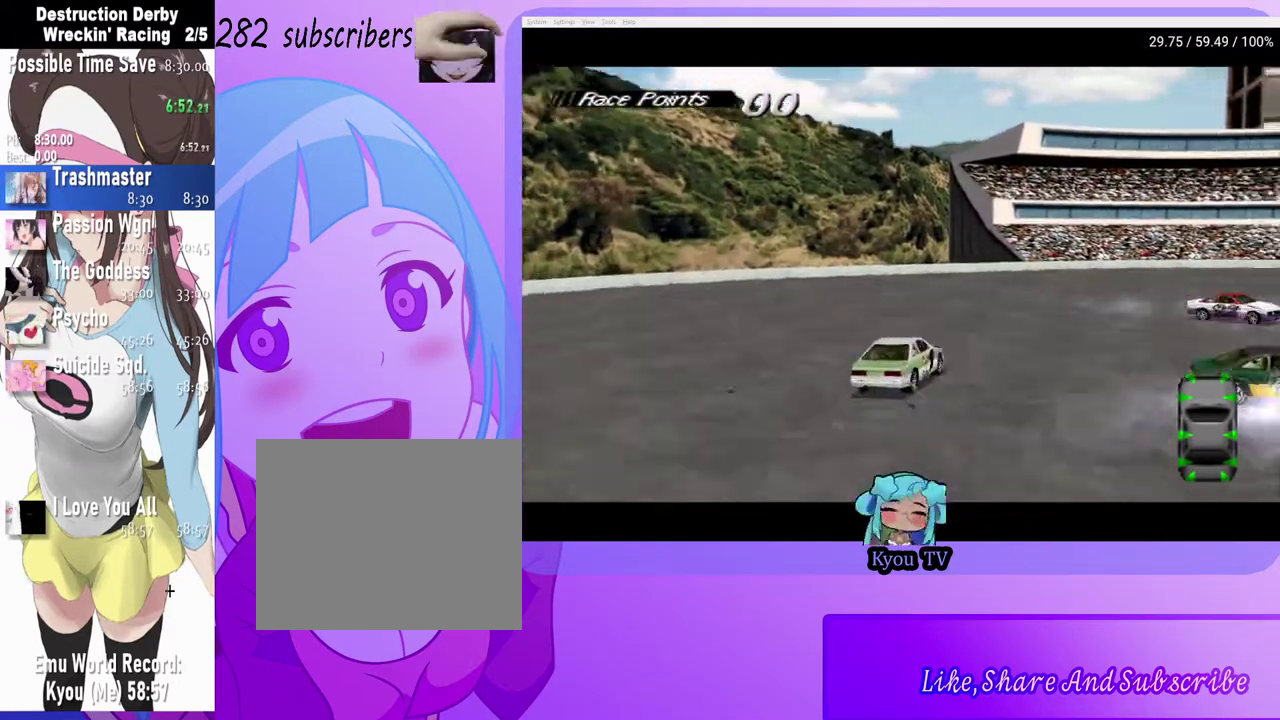
{"buttons": ["CROSS", "DPAD_RIGHT"], "left_stick": "center", "right_stick": "center", "events": [[333, "CROSS", "down"], [350, "SQUARE", "up"]]}
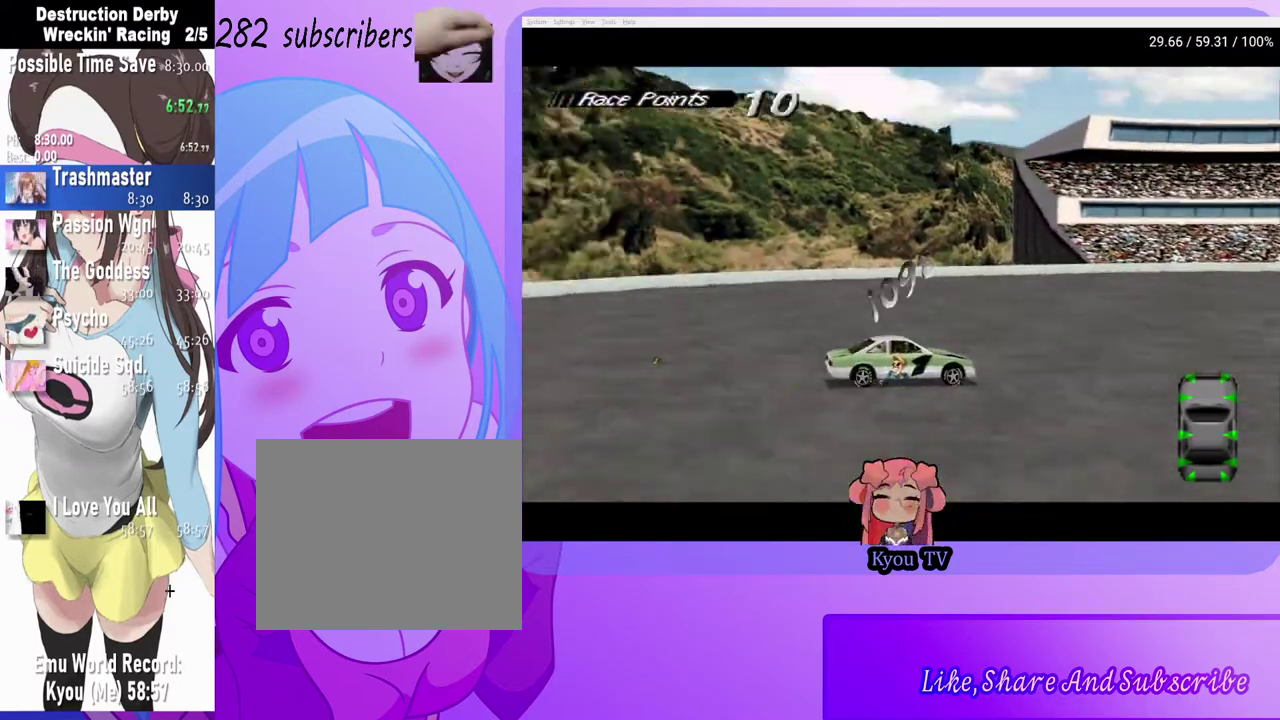
{"buttons": ["CROSS"], "left_stick": "center", "right_stick": "center", "events": [[100, "DPAD_RIGHT", "up"]]}
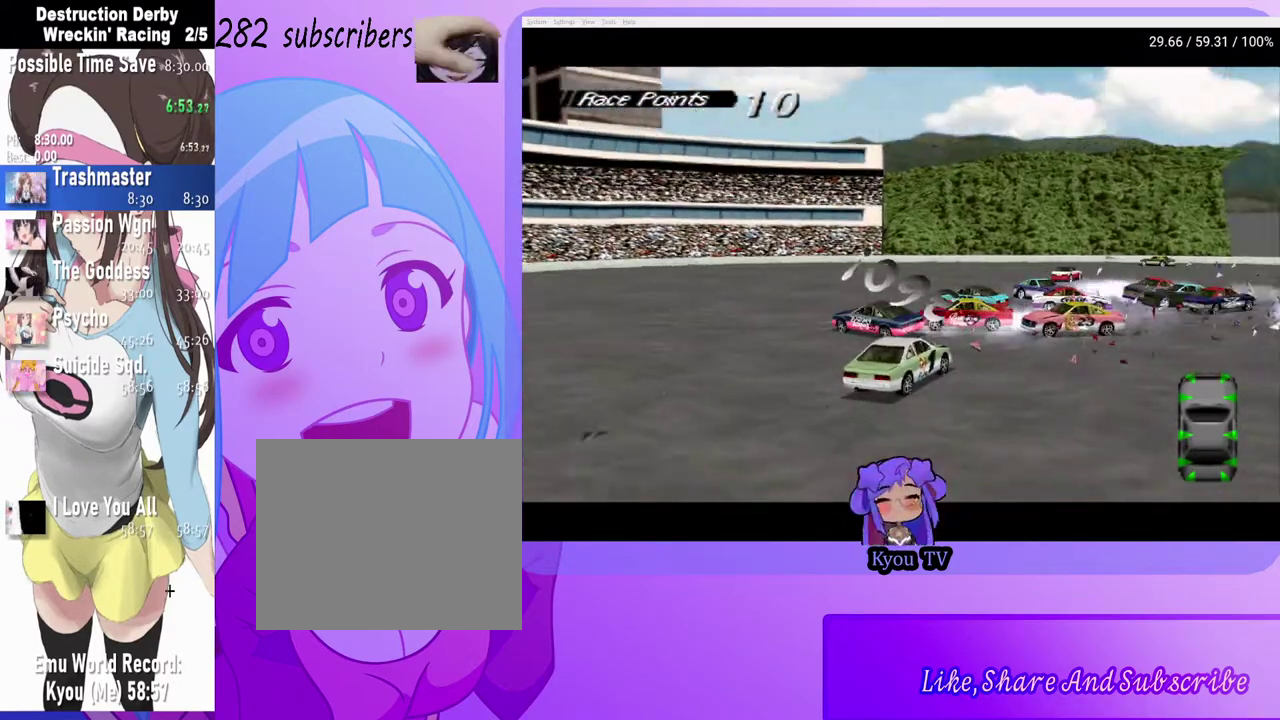
{"buttons": ["CROSS"], "left_stick": "center", "right_stick": "center", "events": []}
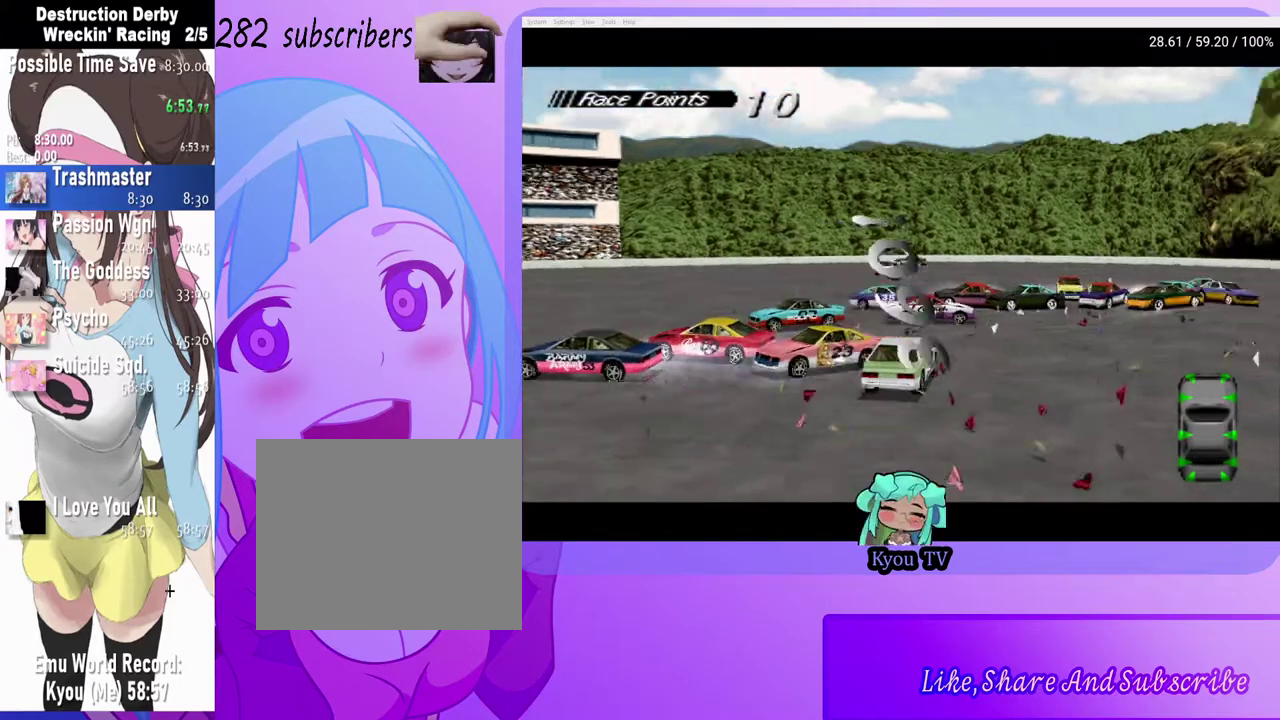
{"buttons": ["CROSS", "DPAD_LEFT"], "left_stick": "center", "right_stick": "center", "events": [[483, "DPAD_LEFT", "down"]]}
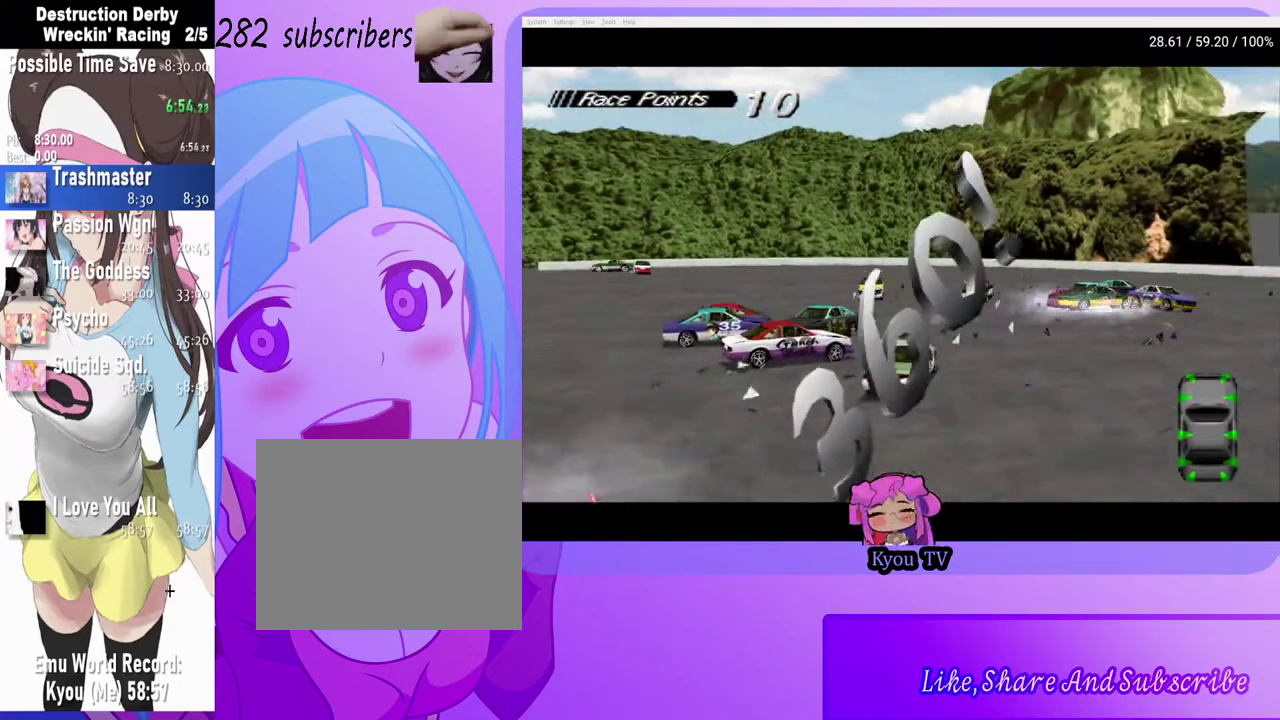
{"buttons": ["CROSS"], "left_stick": "center", "right_stick": "center", "events": [[200, "DPAD_LEFT", "up"]]}
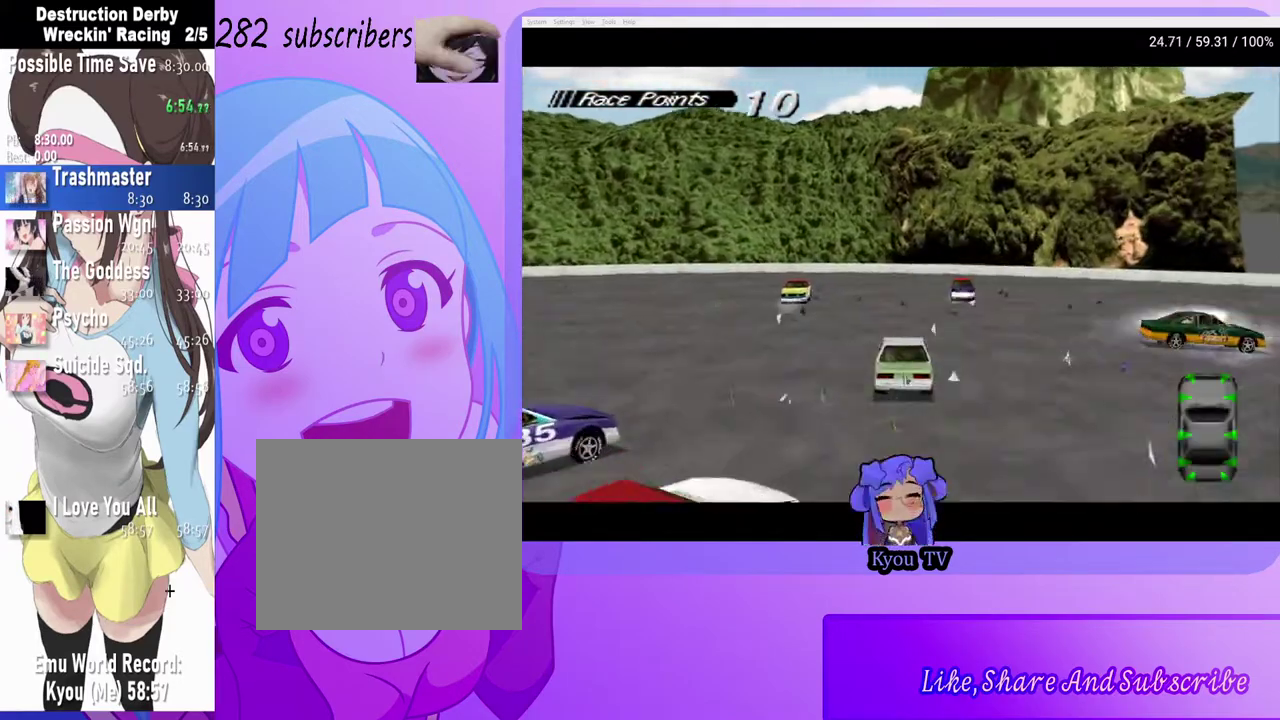
{"buttons": ["CROSS"], "left_stick": "center", "right_stick": "center", "events": [[17, "DPAD_LEFT", "down"], [267, "DPAD_LEFT", "up"]]}
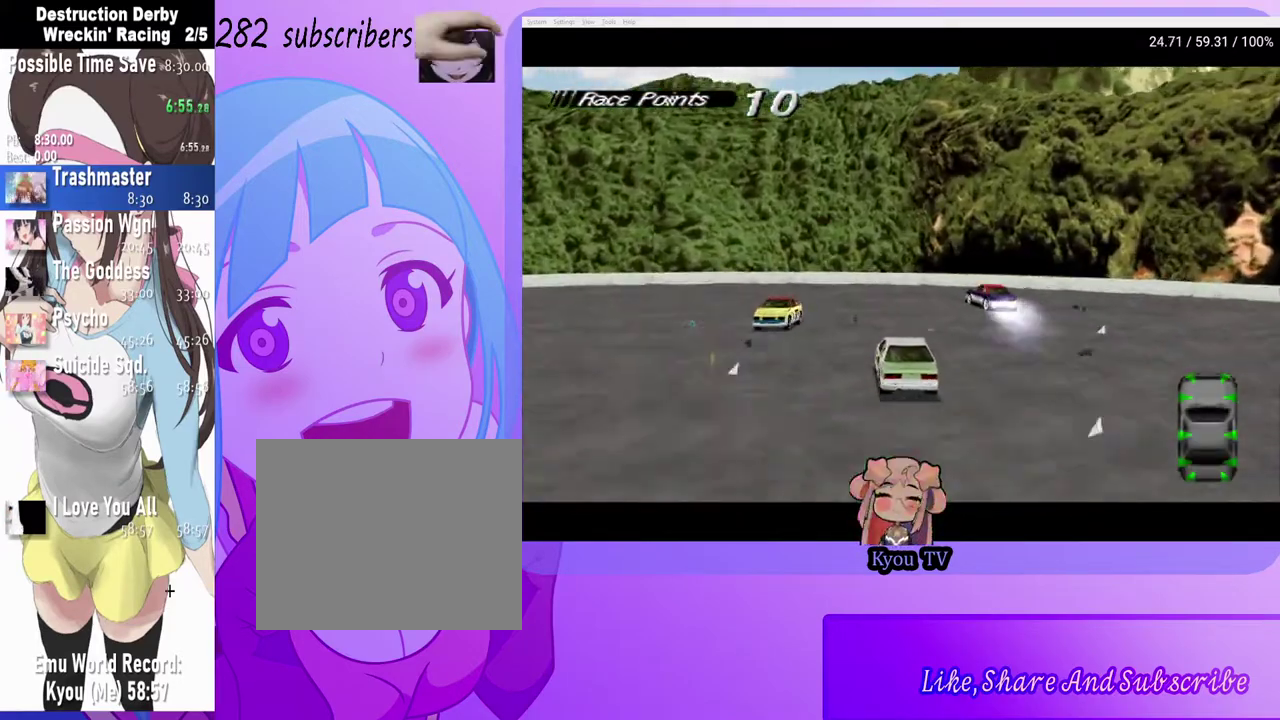
{"buttons": ["SQUARE", "DPAD_RIGHT"], "left_stick": "center", "right_stick": "center", "events": [[17, "DPAD_LEFT", "down"], [167, "CROSS", "up"], [300, "DPAD_LEFT", "up"], [350, "DPAD_RIGHT", "down"], [367, "SQUARE", "down"]]}
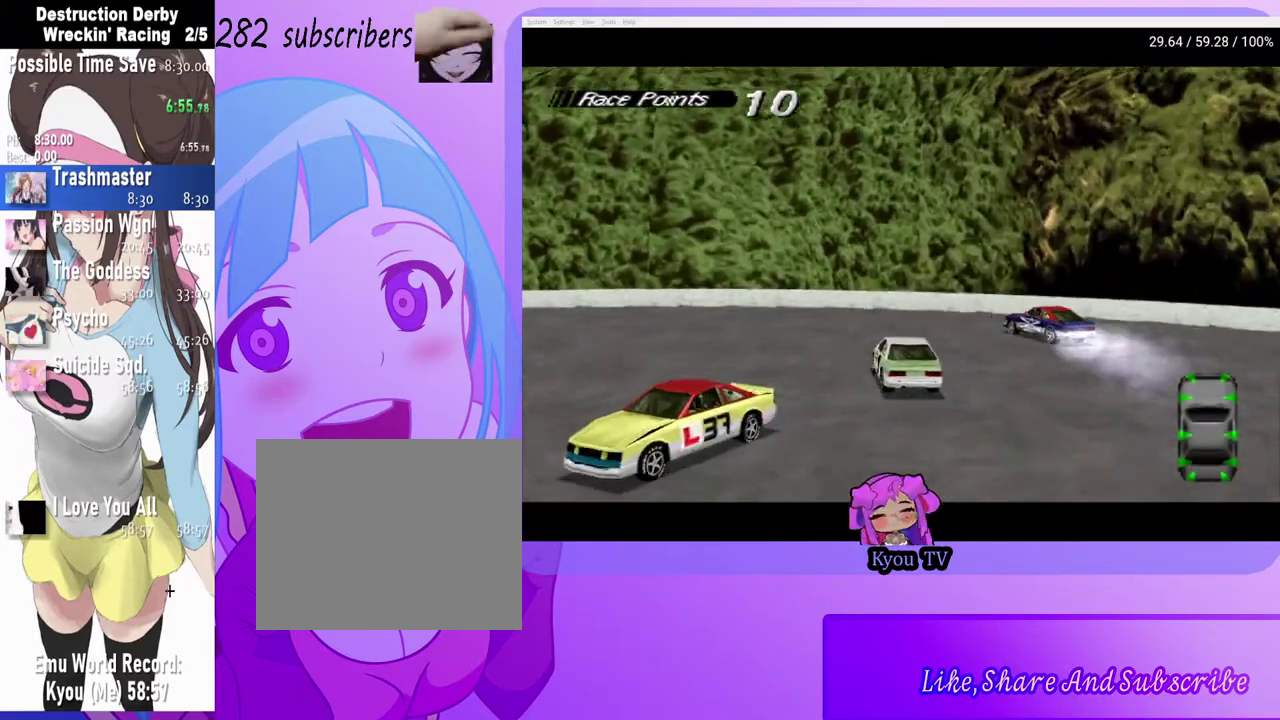
{"buttons": [], "left_stick": "center", "right_stick": "center", "events": [[183, "SQUARE", "up"], [283, "DPAD_RIGHT", "up"]]}
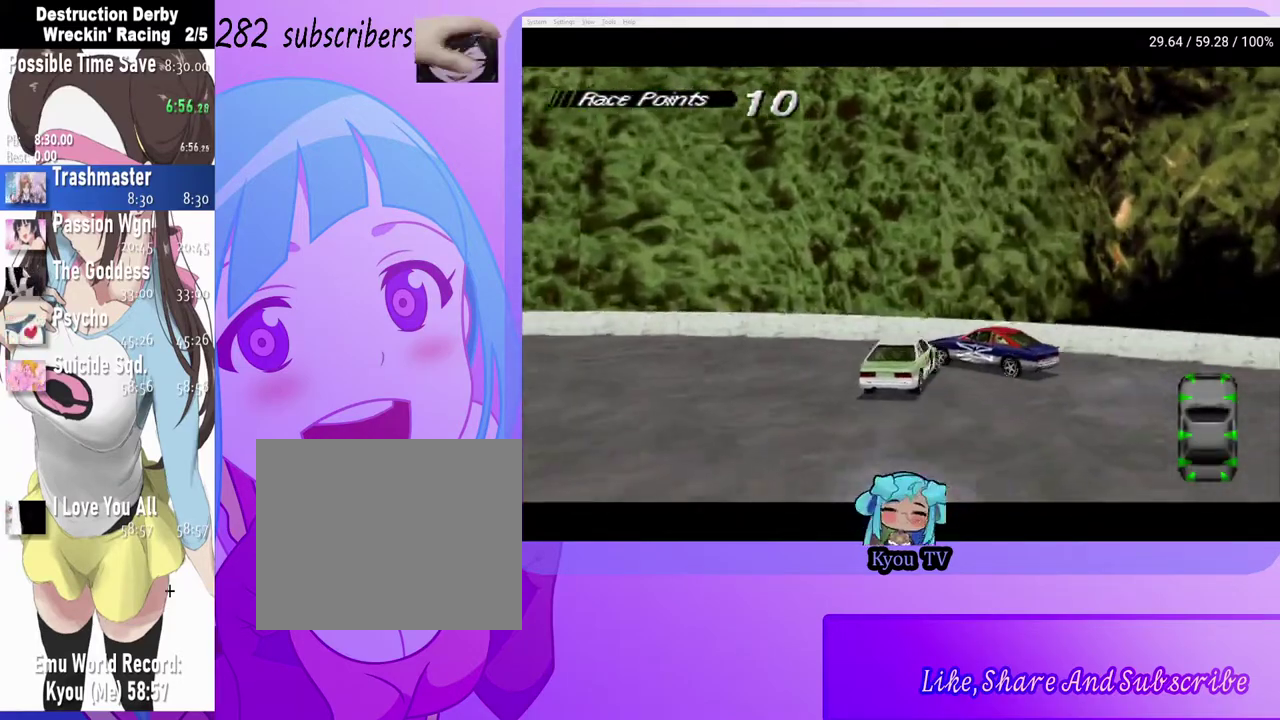
{"buttons": ["SQUARE"], "left_stick": "center", "right_stick": "center", "events": [[67, "CROSS", "down"], [200, "CROSS", "up"], [233, "SQUARE", "down"]]}
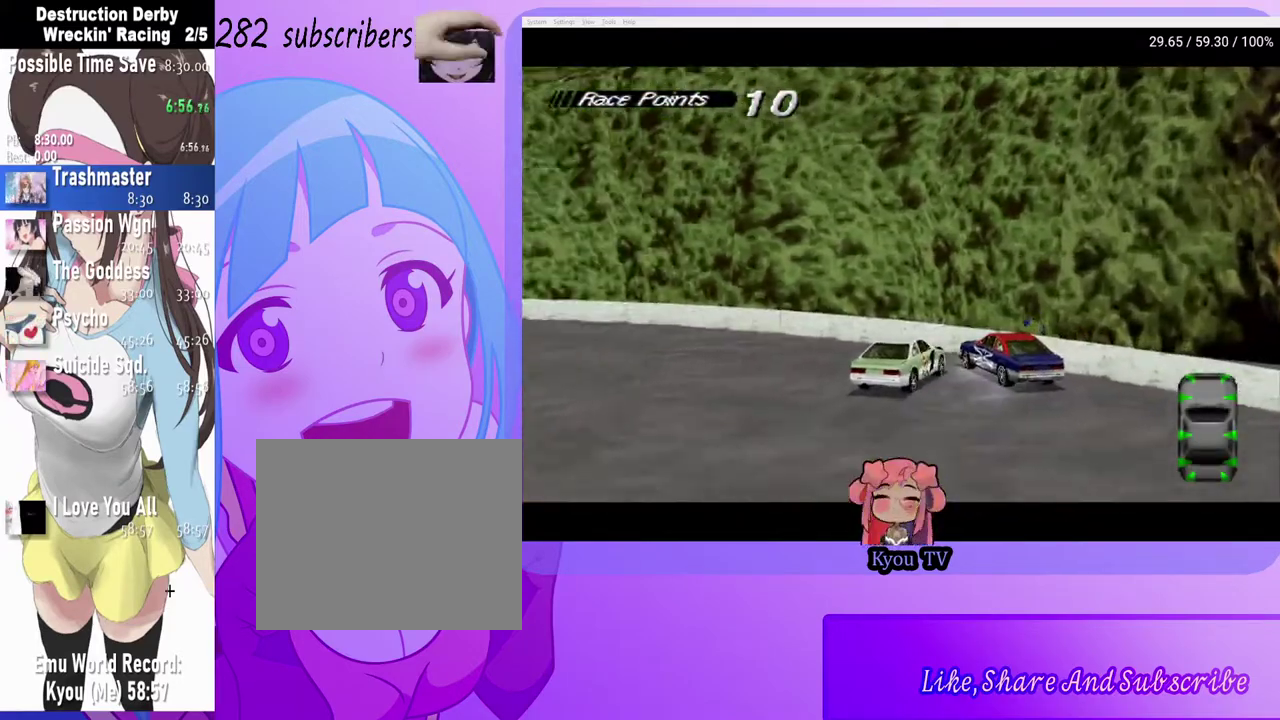
{"buttons": ["SQUARE"], "left_stick": "center", "right_stick": "center", "events": [[300, "DPAD_LEFT", "down"], [433, "DPAD_LEFT", "up"]]}
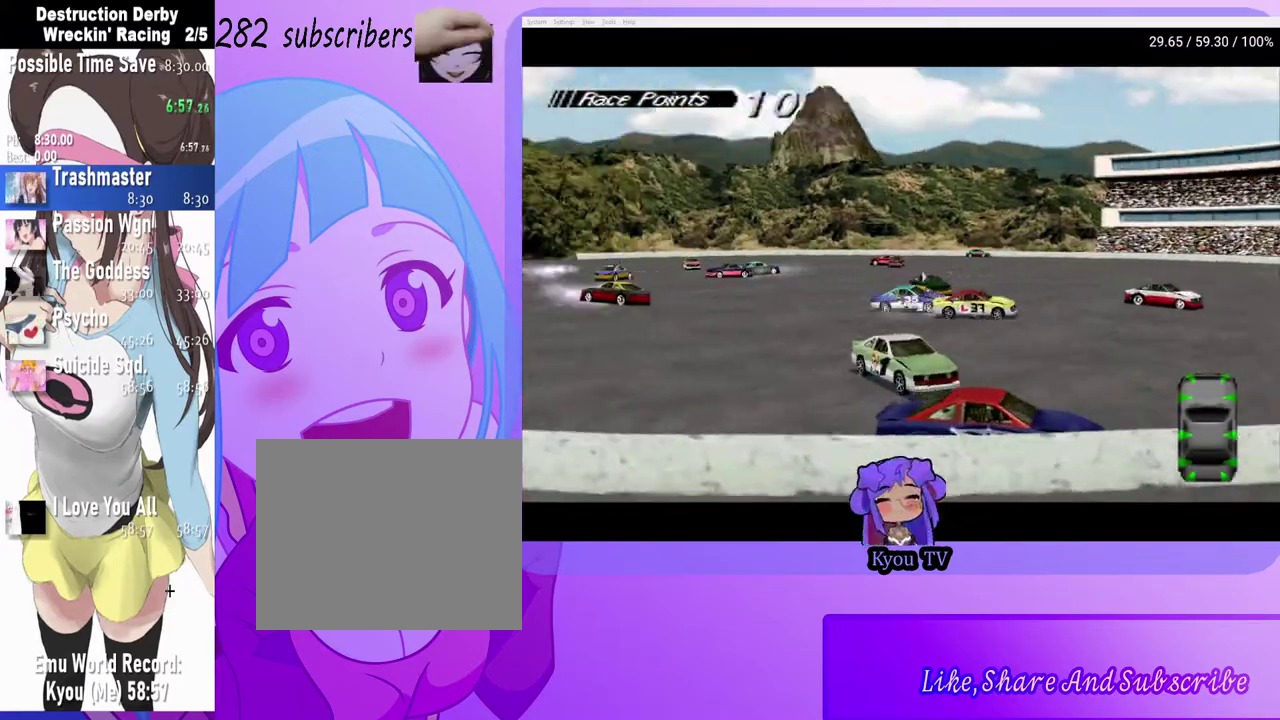
{"buttons": ["SQUARE"], "left_stick": "center", "right_stick": "center", "events": []}
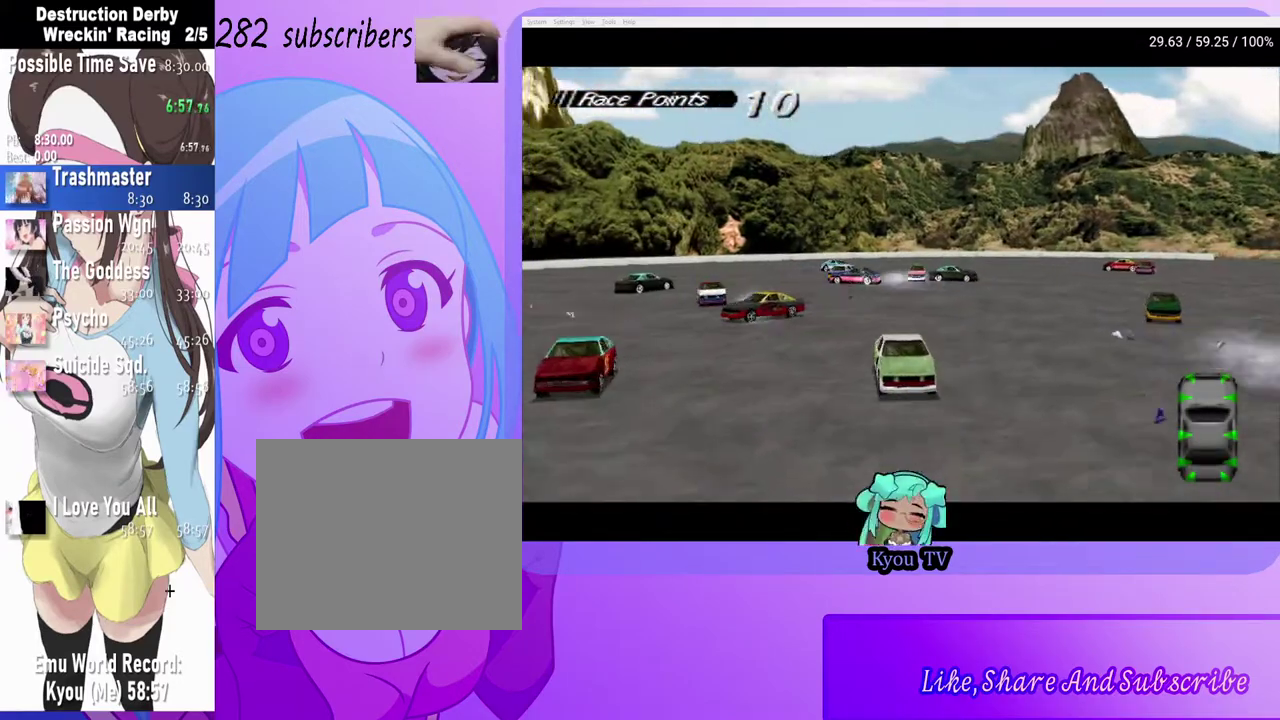
{"buttons": ["SQUARE", "DPAD_LEFT"], "left_stick": "center", "right_stick": "center", "events": [[417, "DPAD_LEFT", "down"]]}
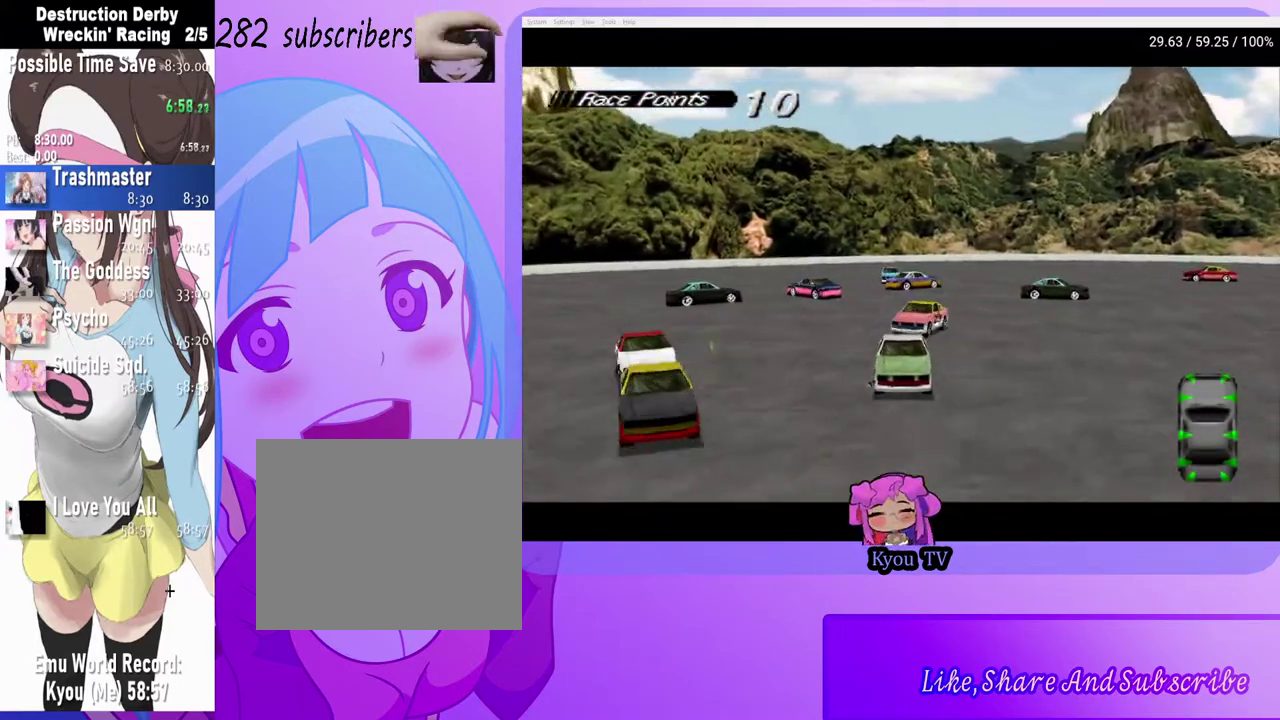
{"buttons": ["SQUARE"], "left_stick": "center", "right_stick": "center", "events": [[67, "DPAD_LEFT", "up"]]}
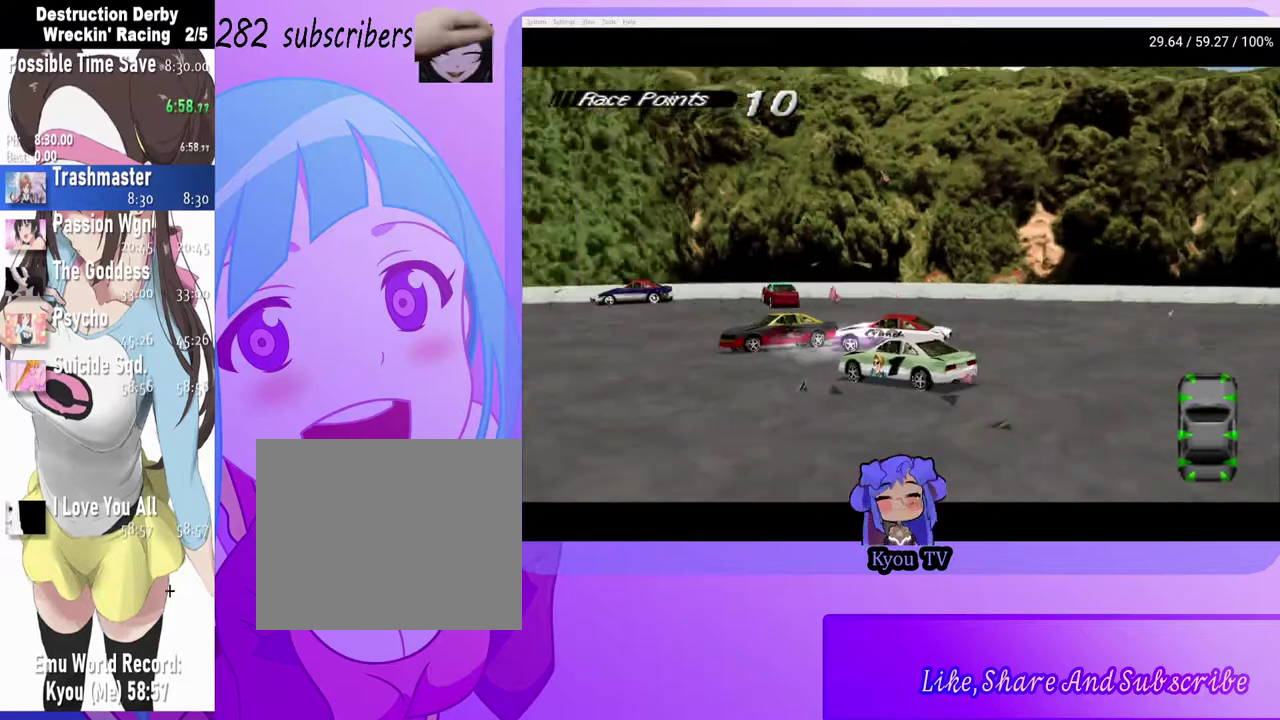
{"buttons": ["SQUARE", "DPAD_LEFT"], "left_stick": "center", "right_stick": "center", "events": [[417, "DPAD_LEFT", "down"]]}
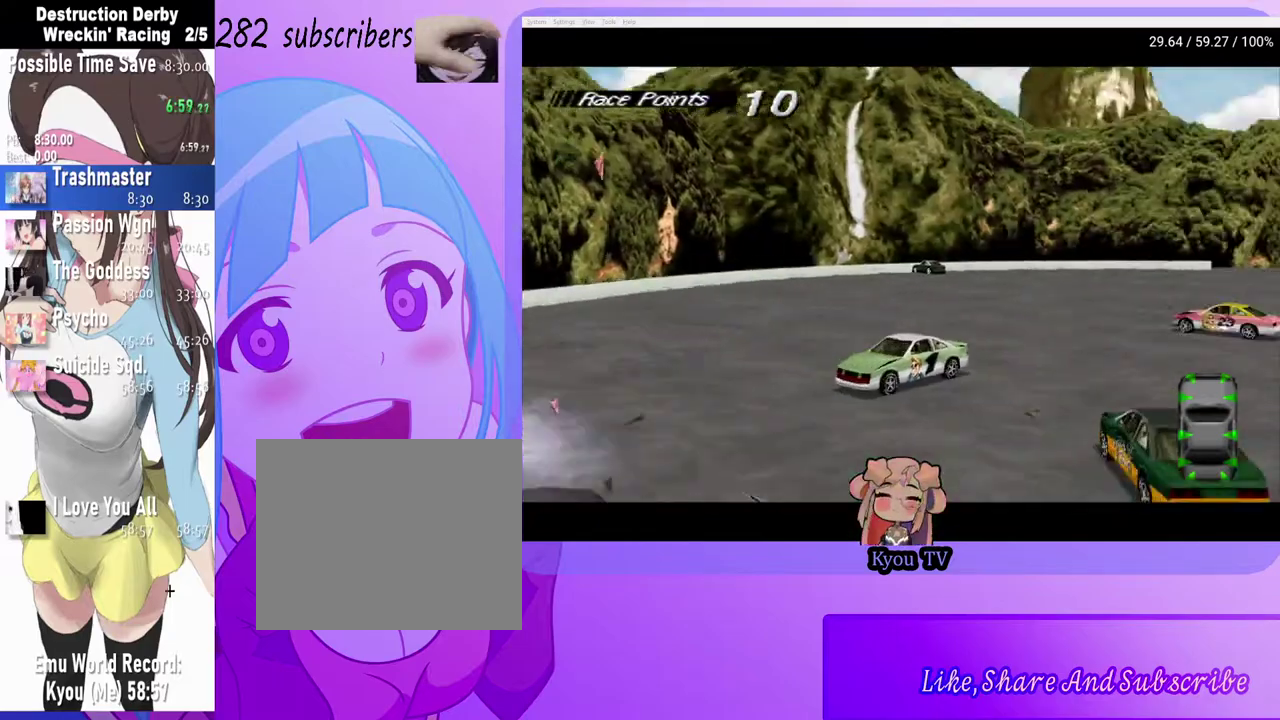
{"buttons": ["SQUARE"], "left_stick": "center", "right_stick": "center", "events": [[233, "DPAD_LEFT", "up"]]}
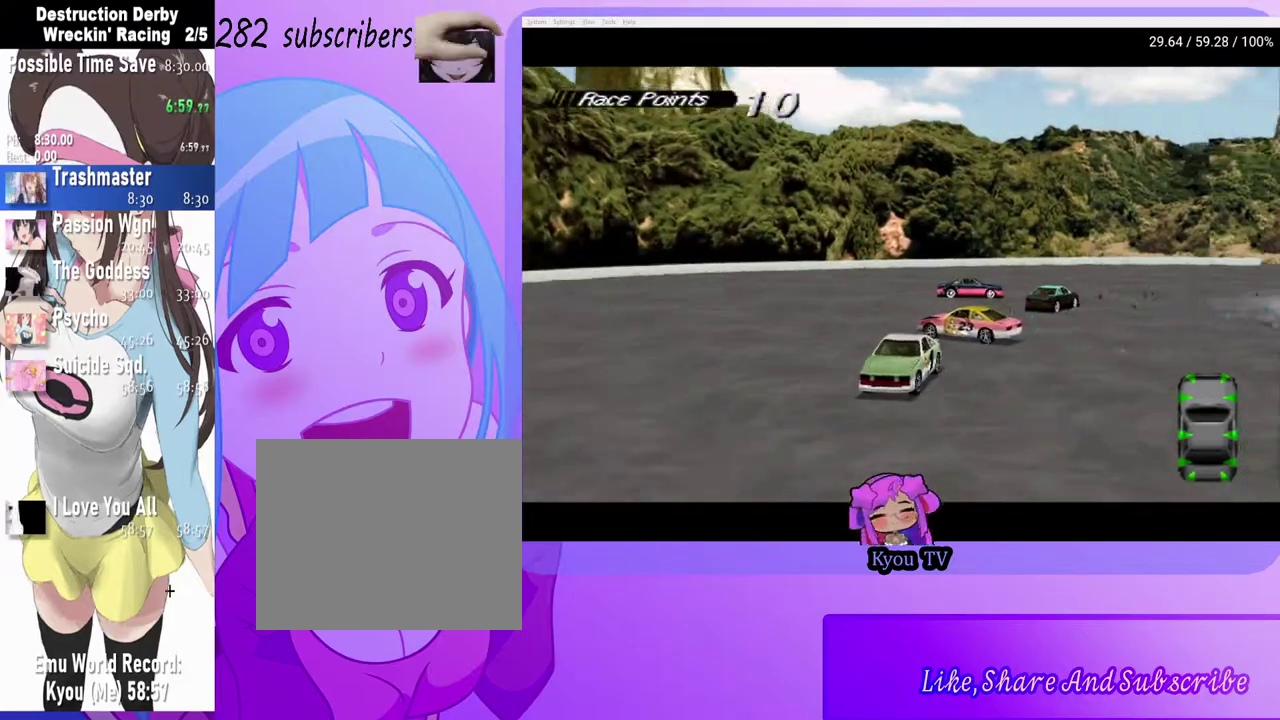
{"buttons": ["SQUARE", "DPAD_LEFT"], "left_stick": "center", "right_stick": "center", "events": [[50, "DPAD_LEFT", "down"]]}
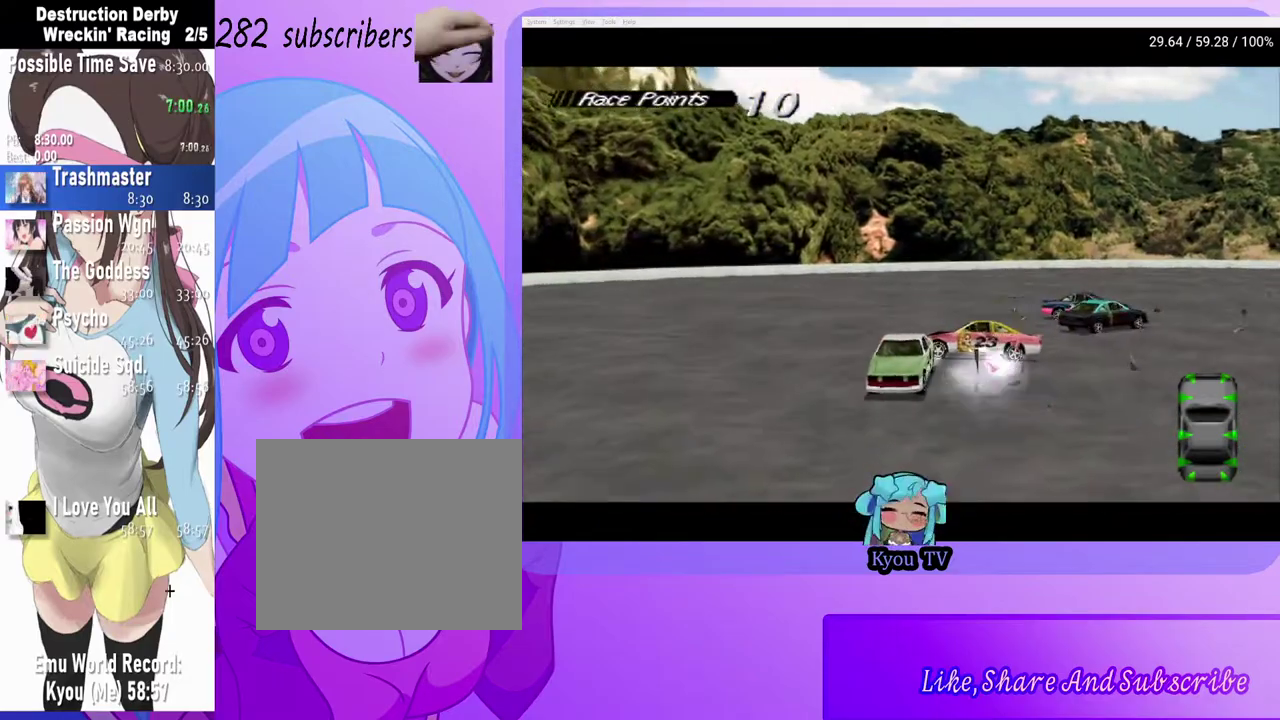
{"buttons": ["SQUARE", "DPAD_LEFT"], "left_stick": "center", "right_stick": "center", "events": []}